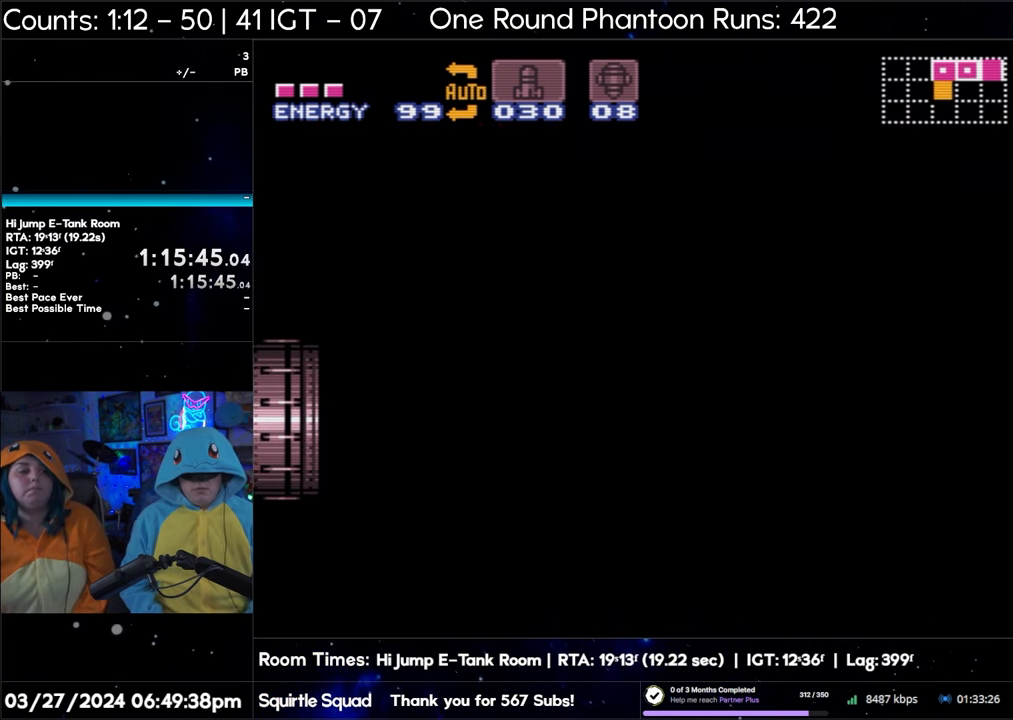
Gameplay with a controller (Nintendo layout); each line is a JSON object with the inputs held at the frame after it. "events" lists button and stick changes between this image and that frame as [ms after this image, input, new state], when the widget could be followed in between. Not read: L3 R3.
{"buttons": ["DPAD_LEFT"], "events": []}
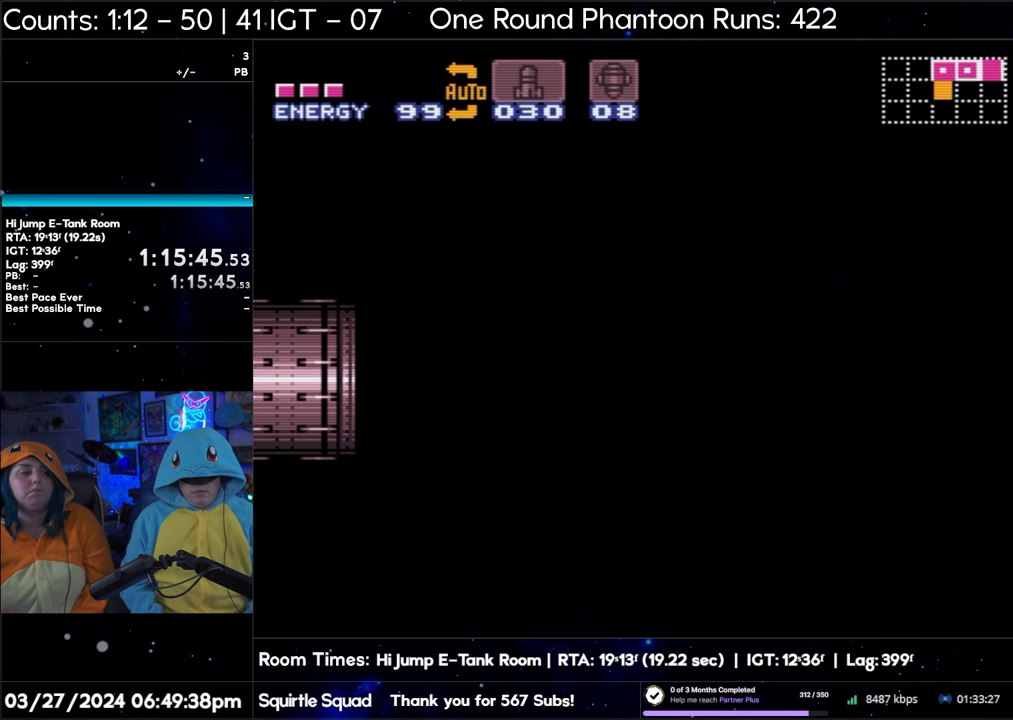
{"buttons": ["DPAD_LEFT"], "events": []}
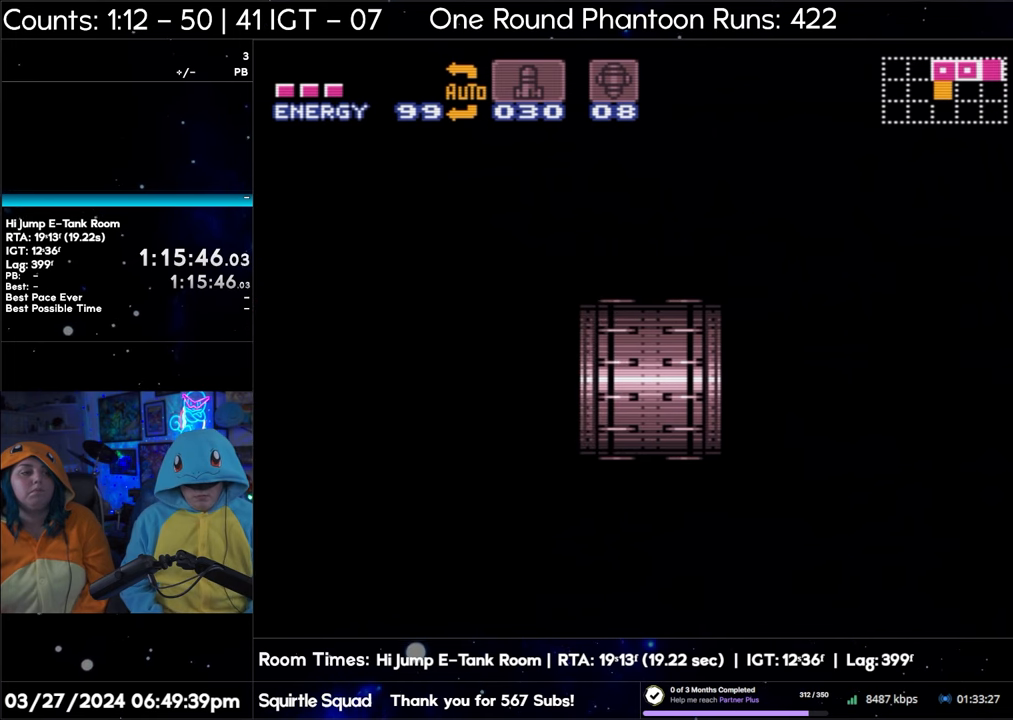
{"buttons": [], "events": [[400, "DPAD_LEFT", "up"]]}
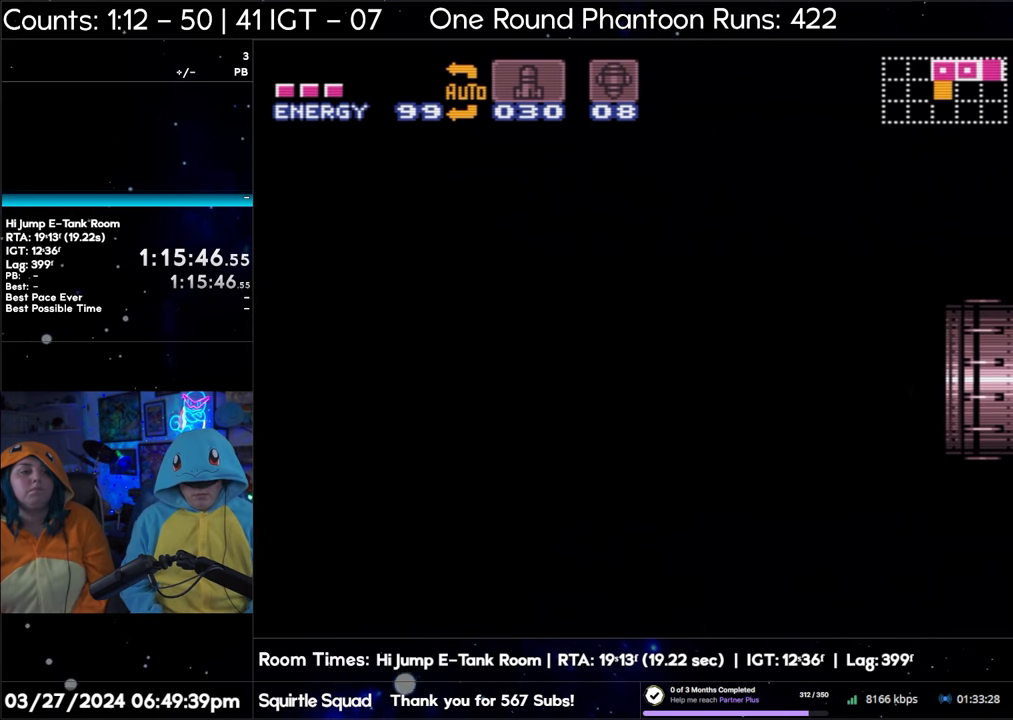
{"buttons": ["A"], "events": [[500, "A", "down"]]}
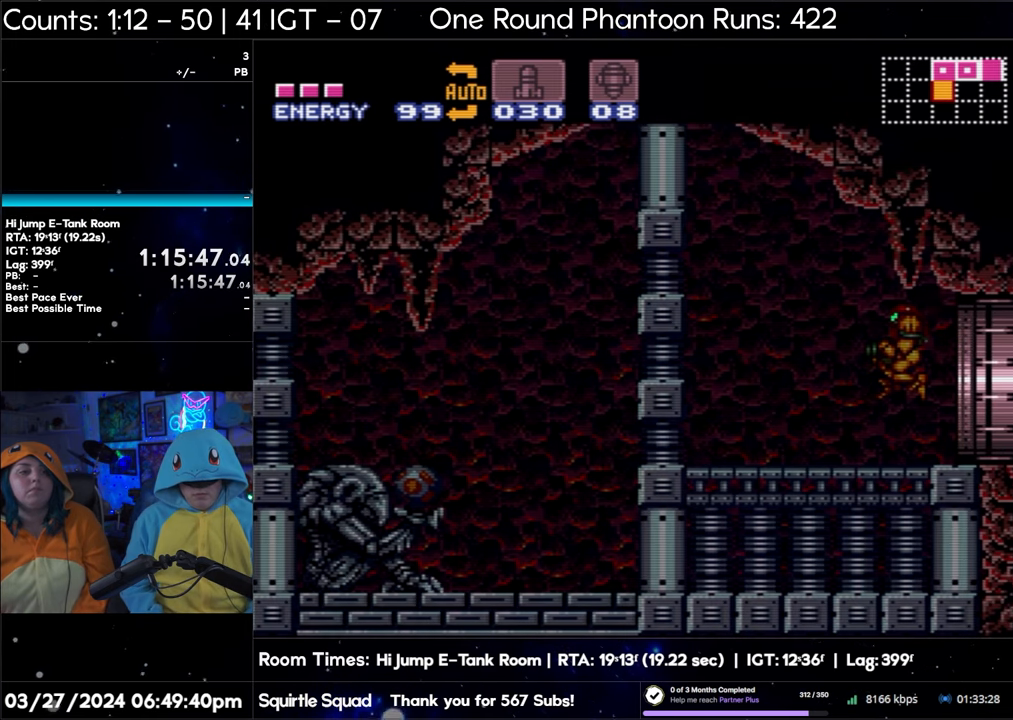
{"buttons": ["A"], "events": [[267, "A", "up"], [333, "A", "down"]]}
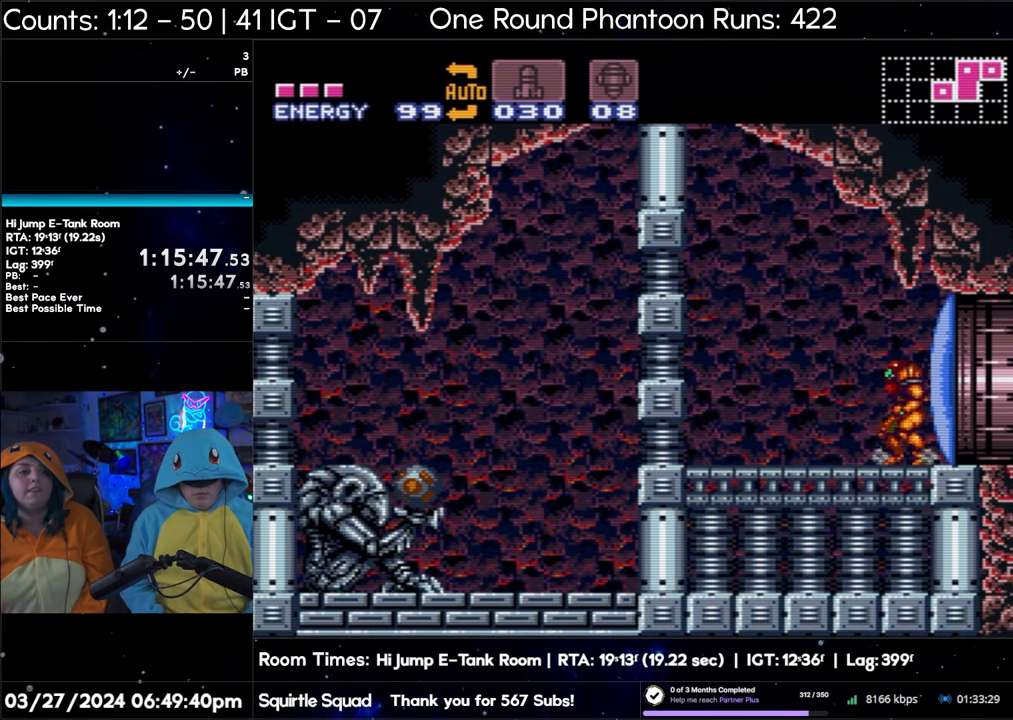
{"buttons": ["A", "B", "DPAD_LEFT"], "events": [[350, "DPAD_LEFT", "down"], [500, "B", "down"]]}
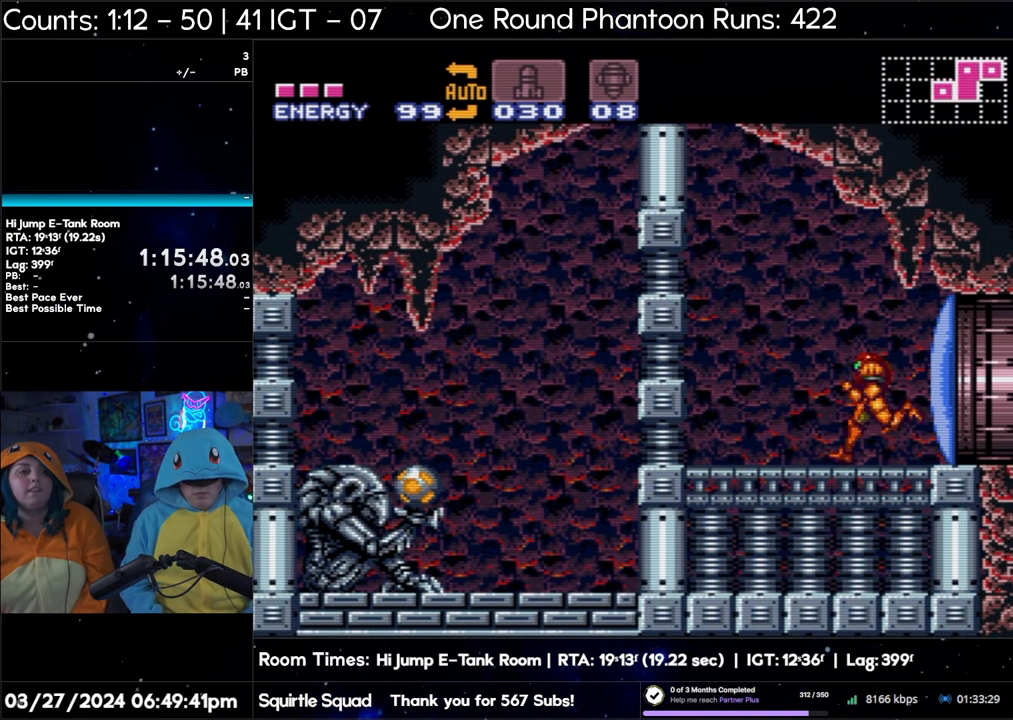
{"buttons": ["A", "B", "Y", "DPAD_LEFT"], "events": [[250, "Y", "down"]]}
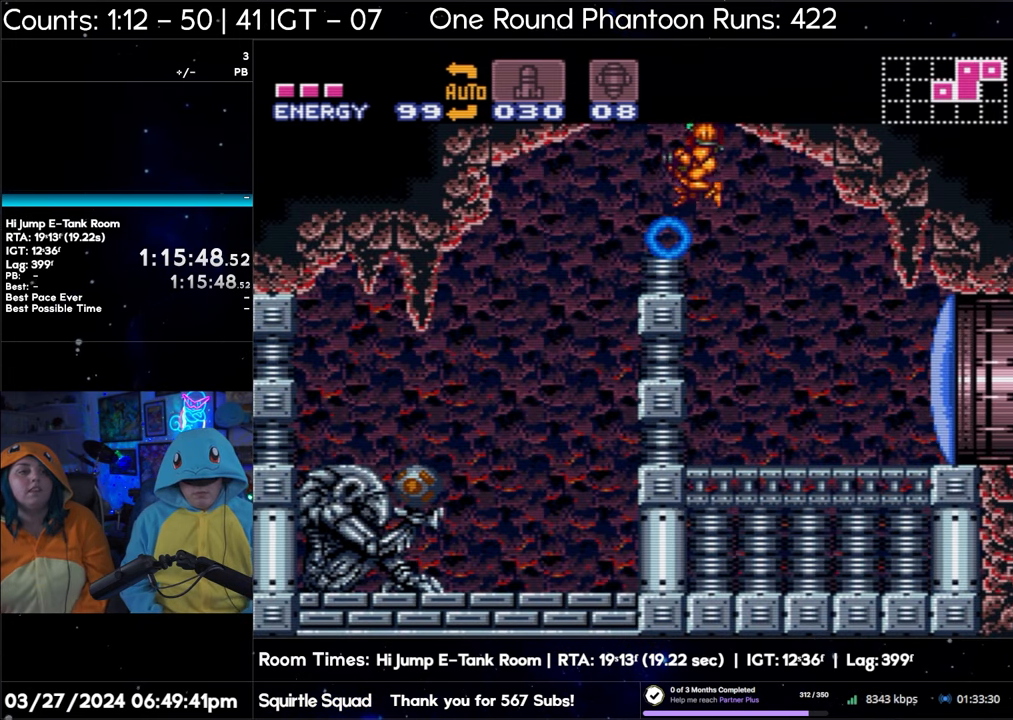
{"buttons": ["A", "DPAD_LEFT"], "events": [[67, "Y", "up"], [183, "B", "up"]]}
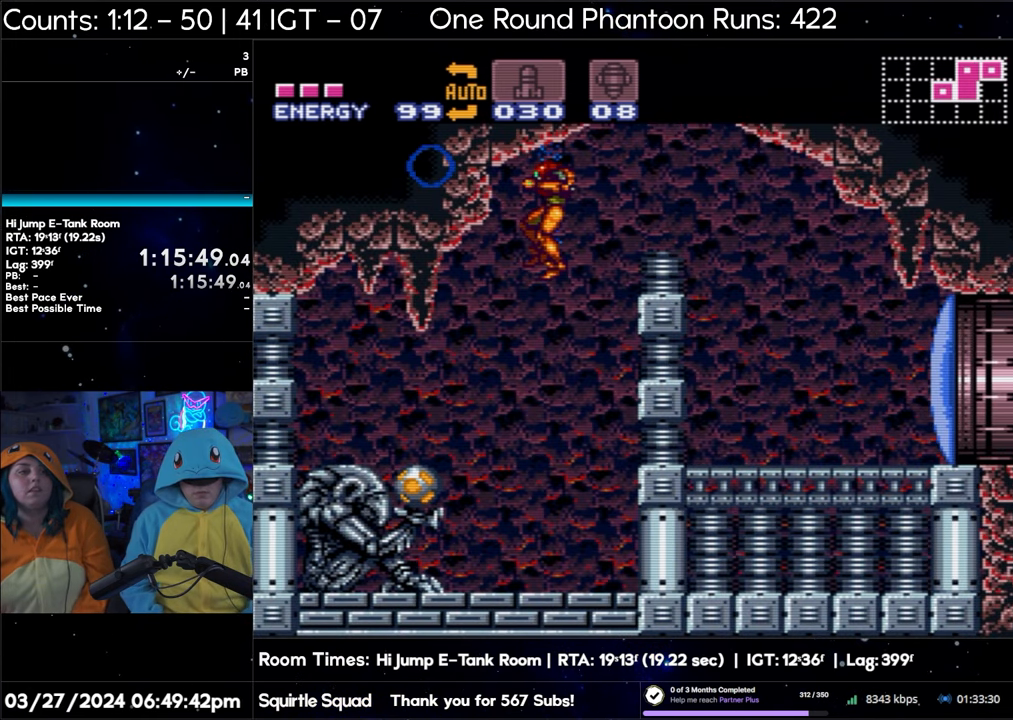
{"buttons": ["A", "DPAD_LEFT"], "events": []}
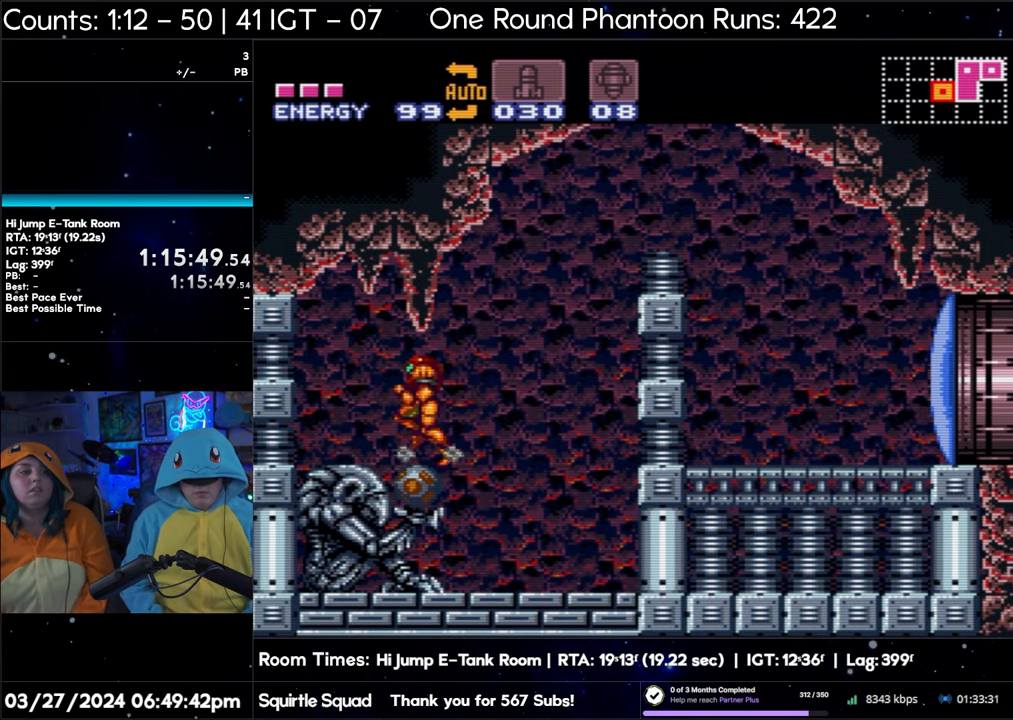
{"buttons": ["A", "DPAD_LEFT"], "events": []}
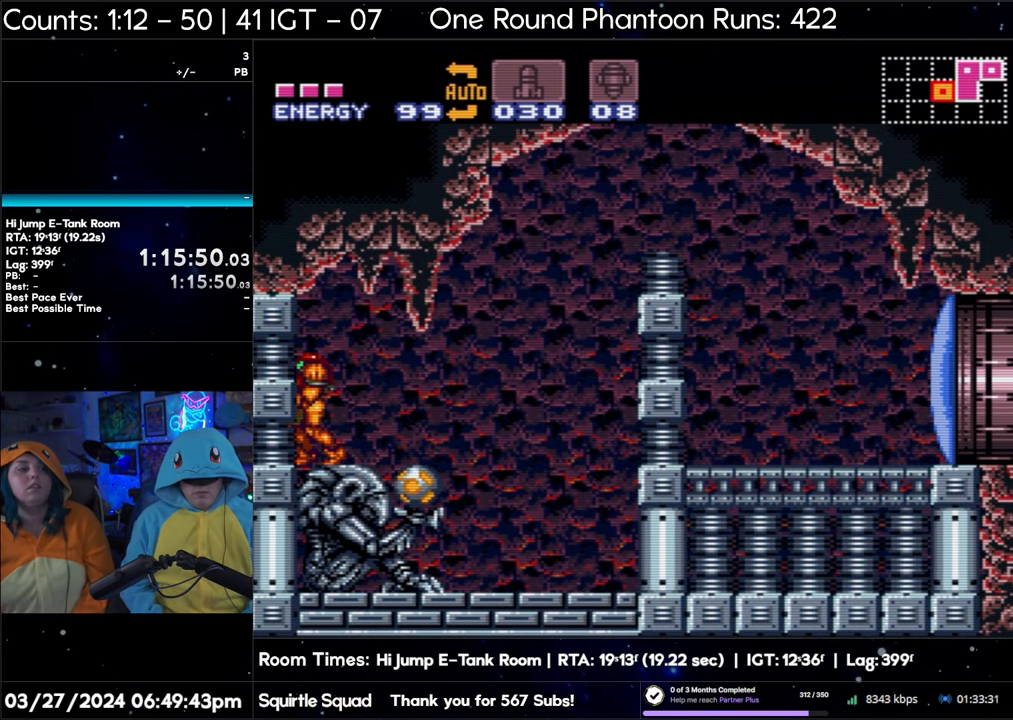
{"buttons": ["A", "Y", "DPAD_LEFT"], "events": [[433, "Y", "down"]]}
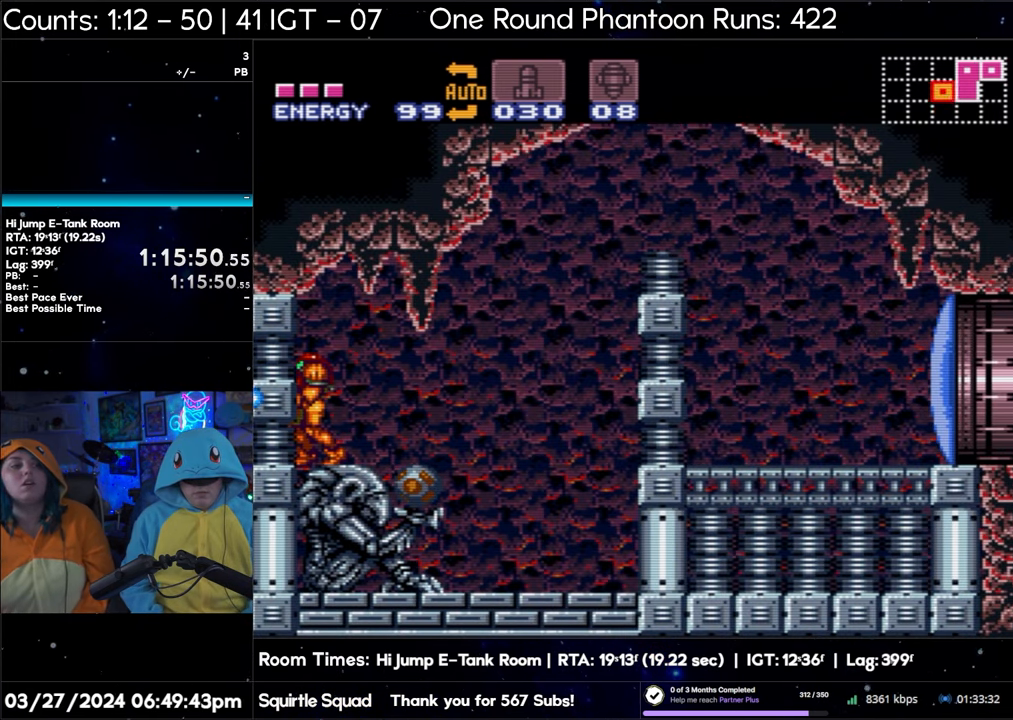
{"buttons": ["A", "DPAD_LEFT"], "events": [[33, "Y", "up"]]}
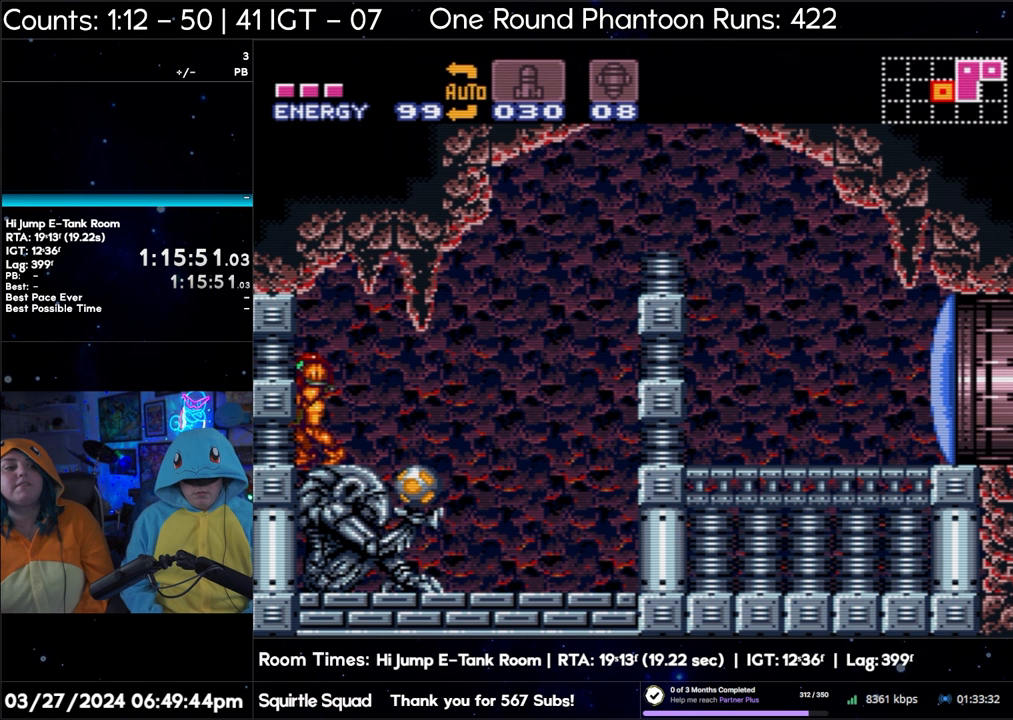
{"buttons": ["A", "DPAD_UP", "DPAD_LEFT"], "events": [[50, "DPAD_LEFT", "up"], [300, "DPAD_LEFT", "down"], [417, "DPAD_UP", "down"]]}
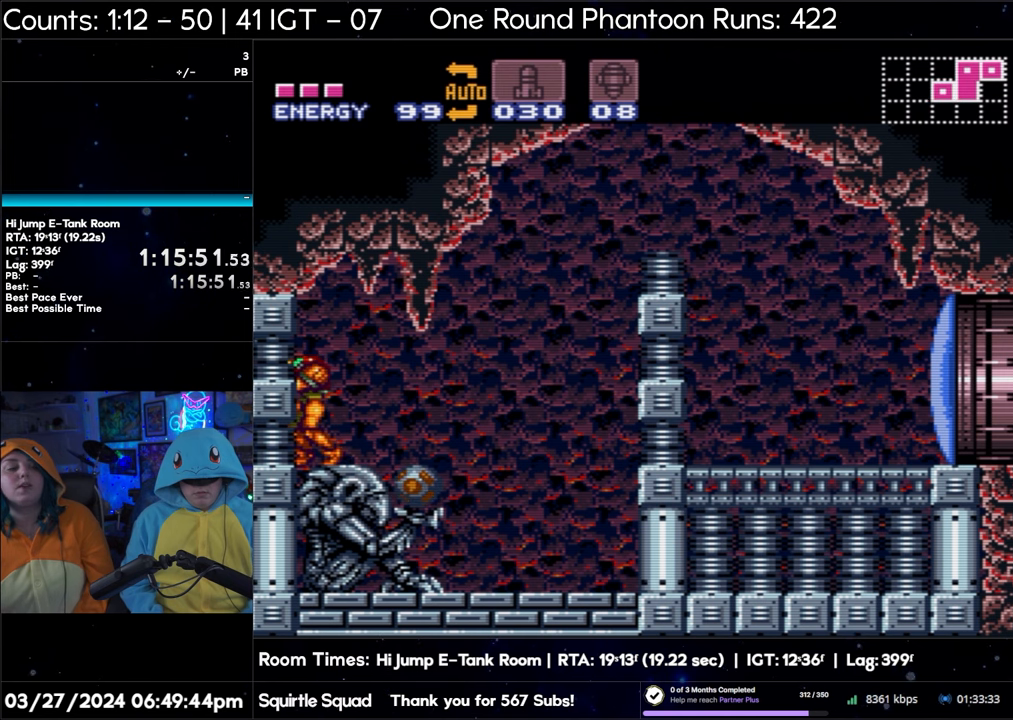
{"buttons": ["A", "DPAD_UP", "DPAD_LEFT"], "events": []}
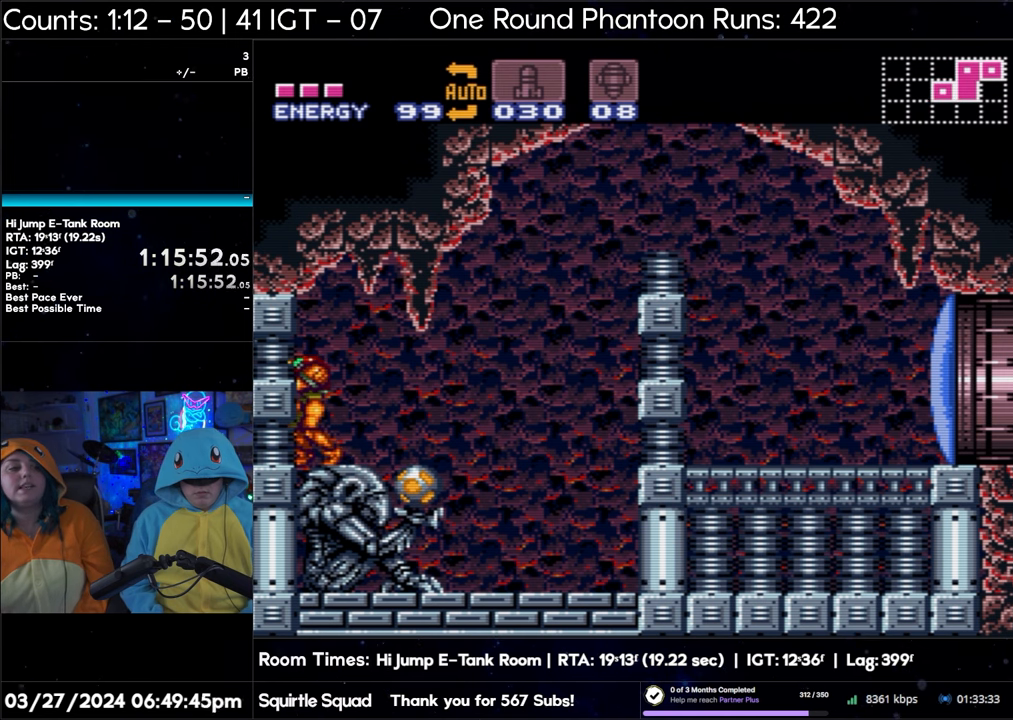
{"buttons": ["A", "DPAD_LEFT"], "events": [[417, "DPAD_UP", "up"]]}
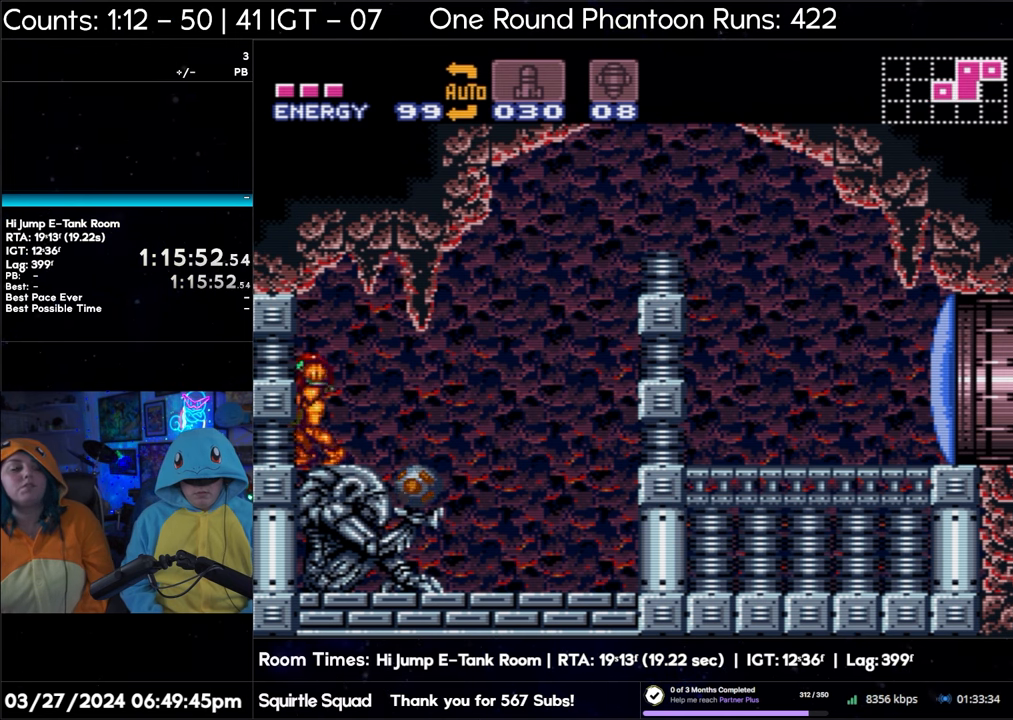
{"buttons": ["A", "L1", "DPAD_LEFT"], "events": [[83, "L1", "down"], [250, "Y", "down"], [383, "Y", "up"]]}
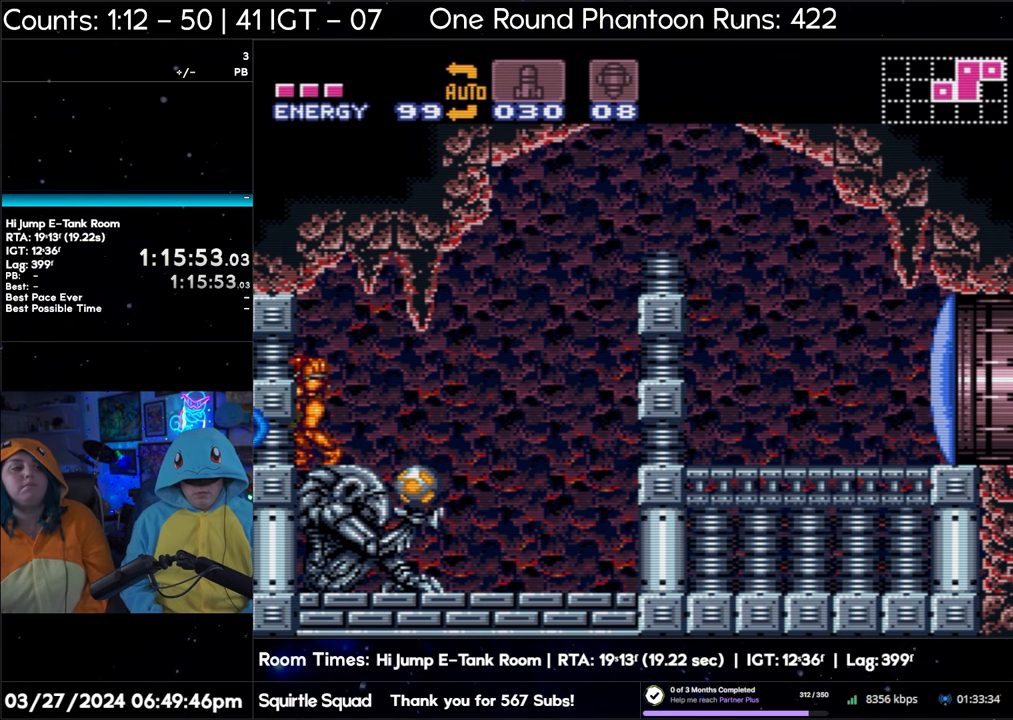
{"buttons": ["A", "L1", "DPAD_LEFT"], "events": []}
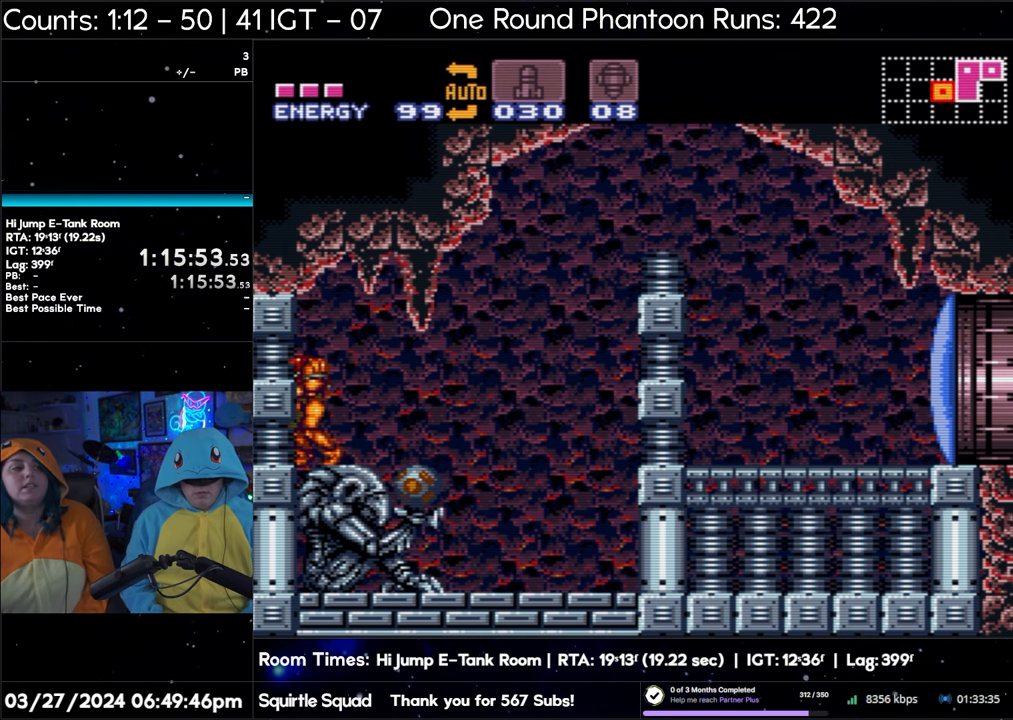
{"buttons": ["A", "L1"], "events": [[67, "DPAD_LEFT", "up"], [167, "DPAD_RIGHT", "down"], [350, "Y", "down"], [433, "DPAD_RIGHT", "up"], [467, "Y", "up"]]}
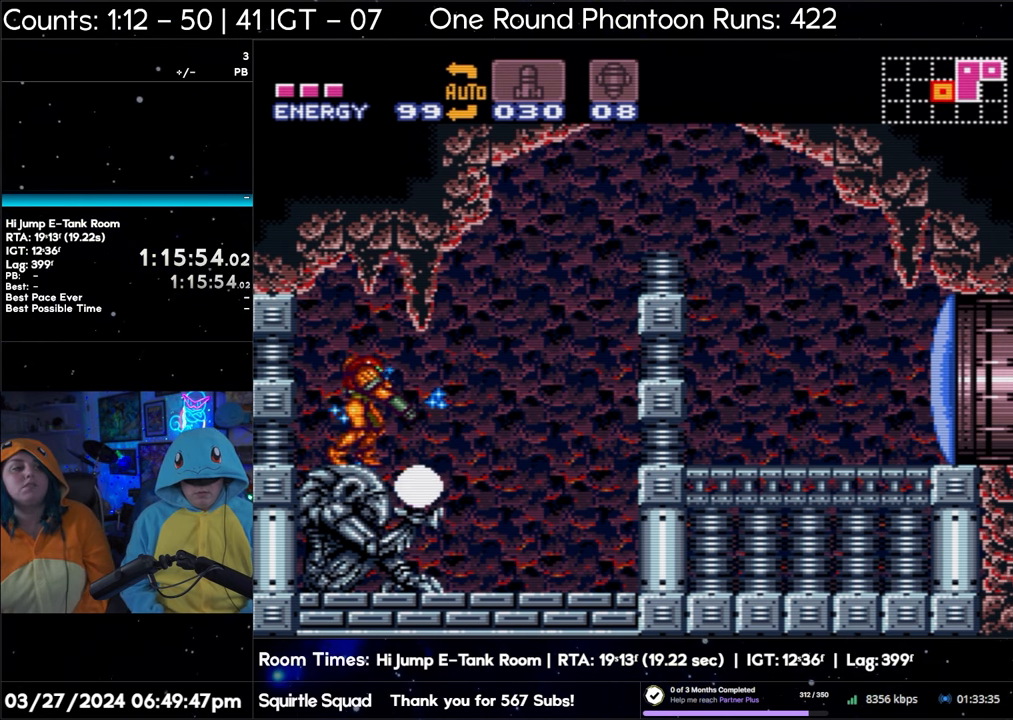
{"buttons": ["A", "L1"], "events": []}
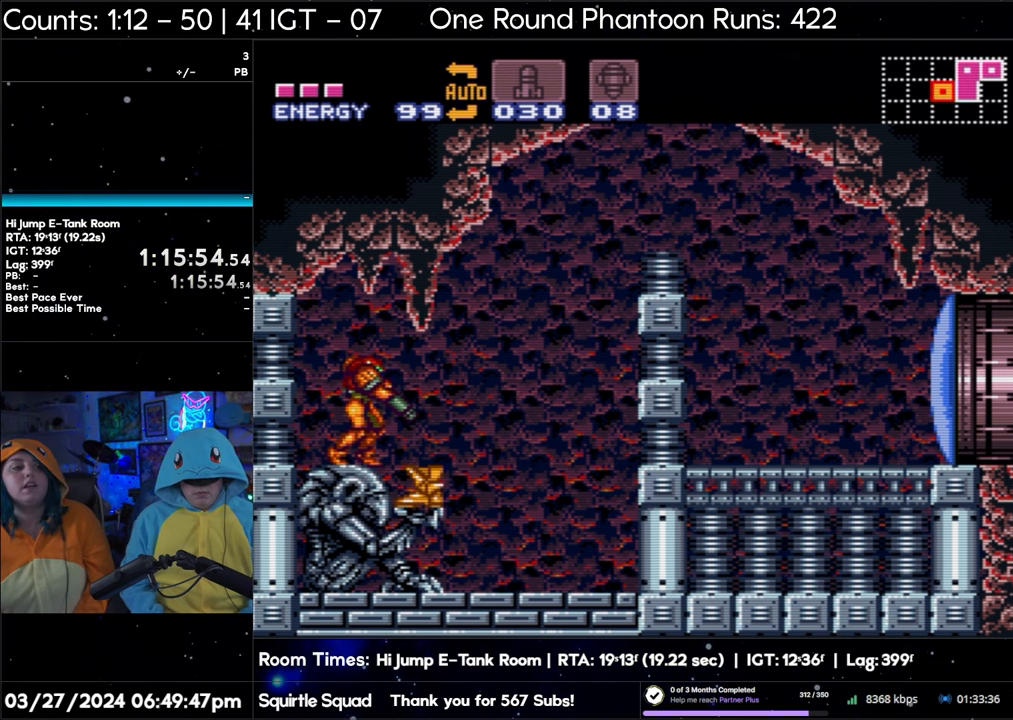
{"buttons": ["A", "L1"], "events": []}
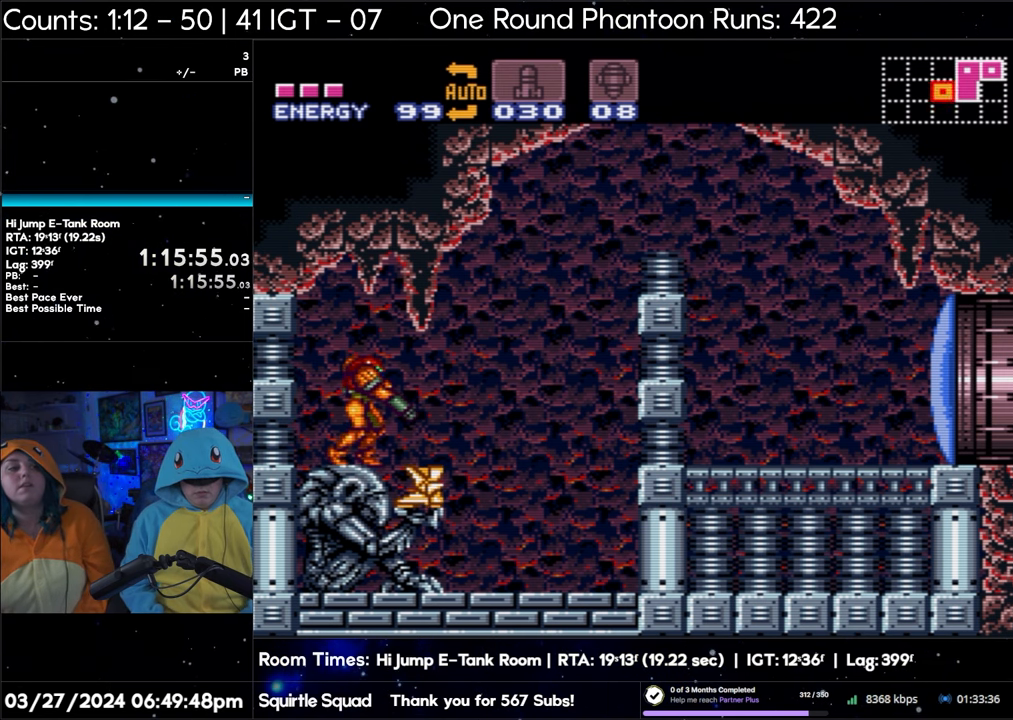
{"buttons": ["A", "L1"], "events": []}
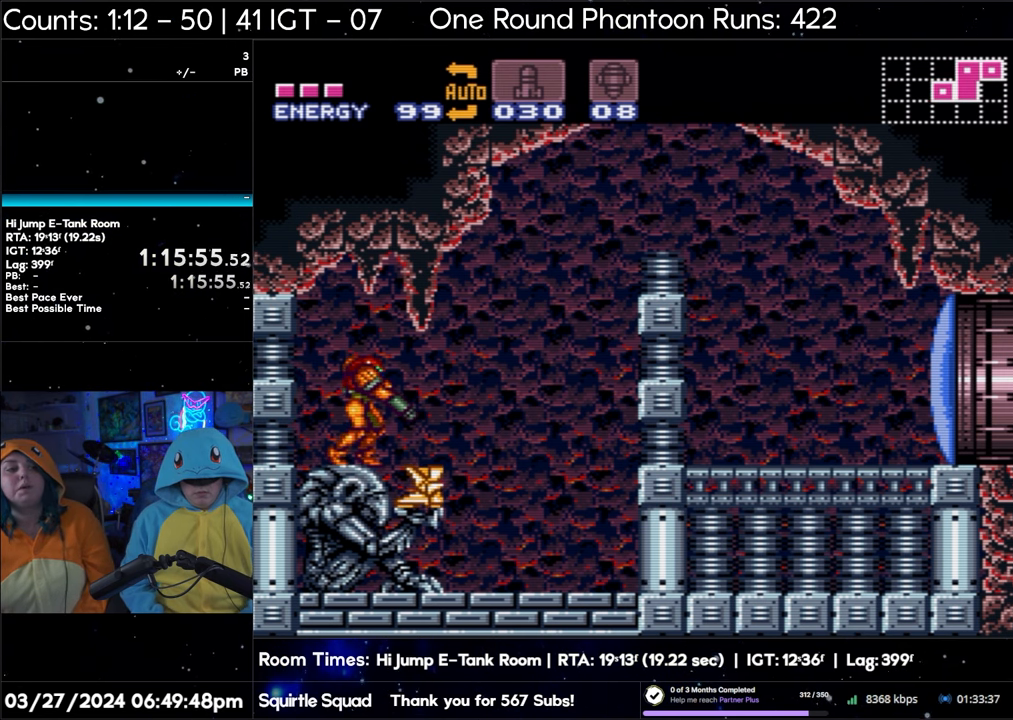
{"buttons": ["A", "L1"], "events": []}
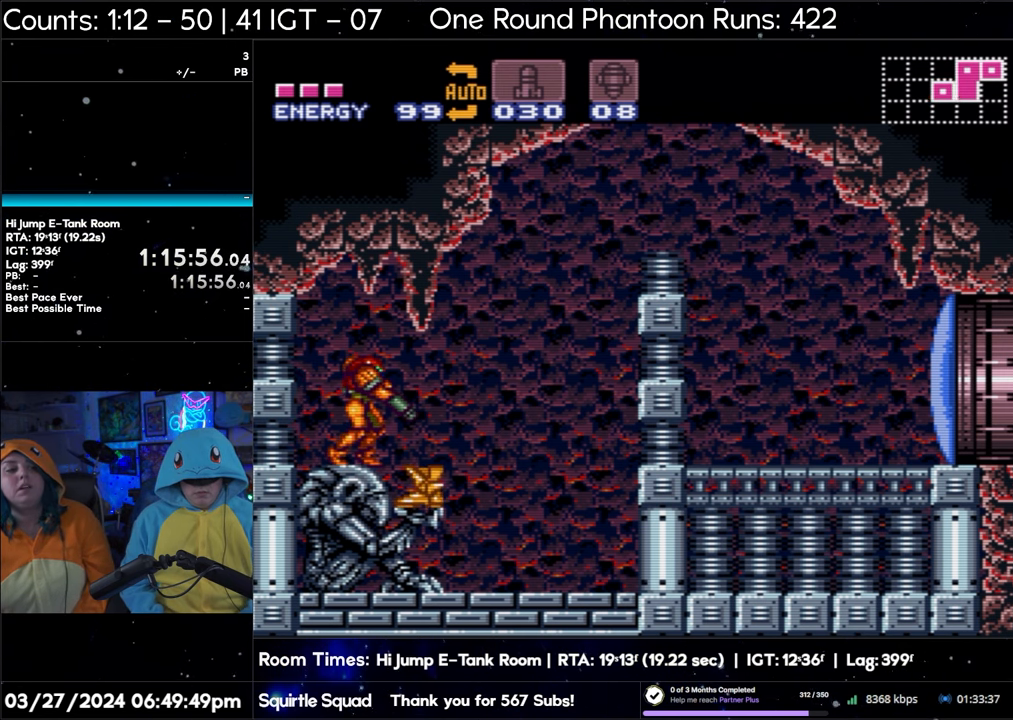
{"buttons": ["A"], "events": [[450, "L1", "up"]]}
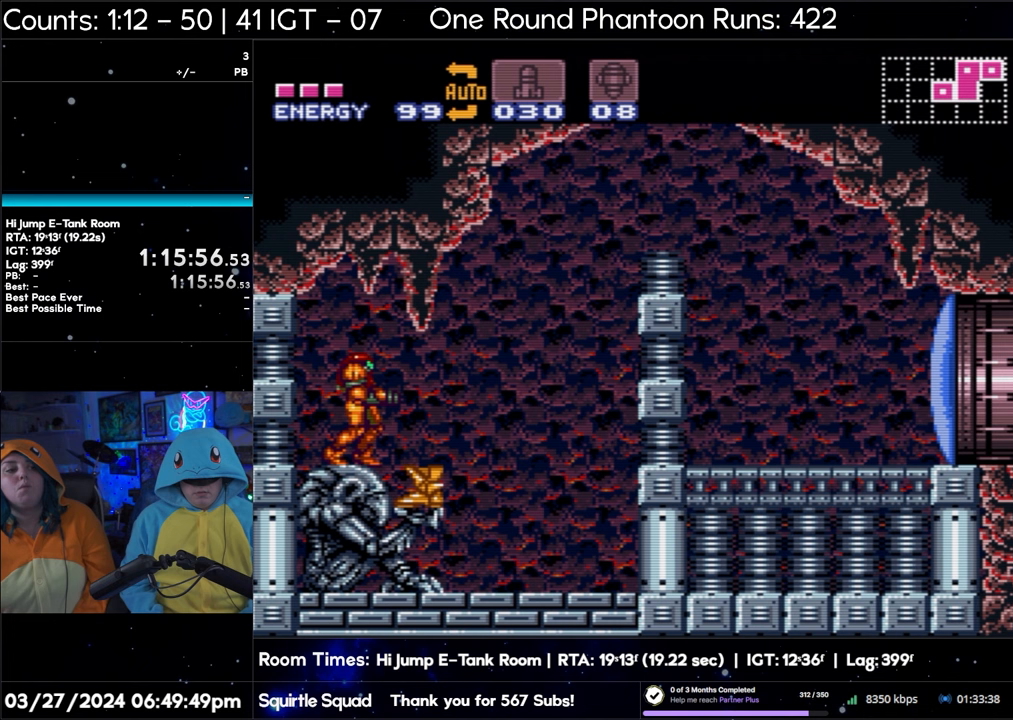
{"buttons": ["A", "DPAD_LEFT"], "events": [[17, "DPAD_LEFT", "down"]]}
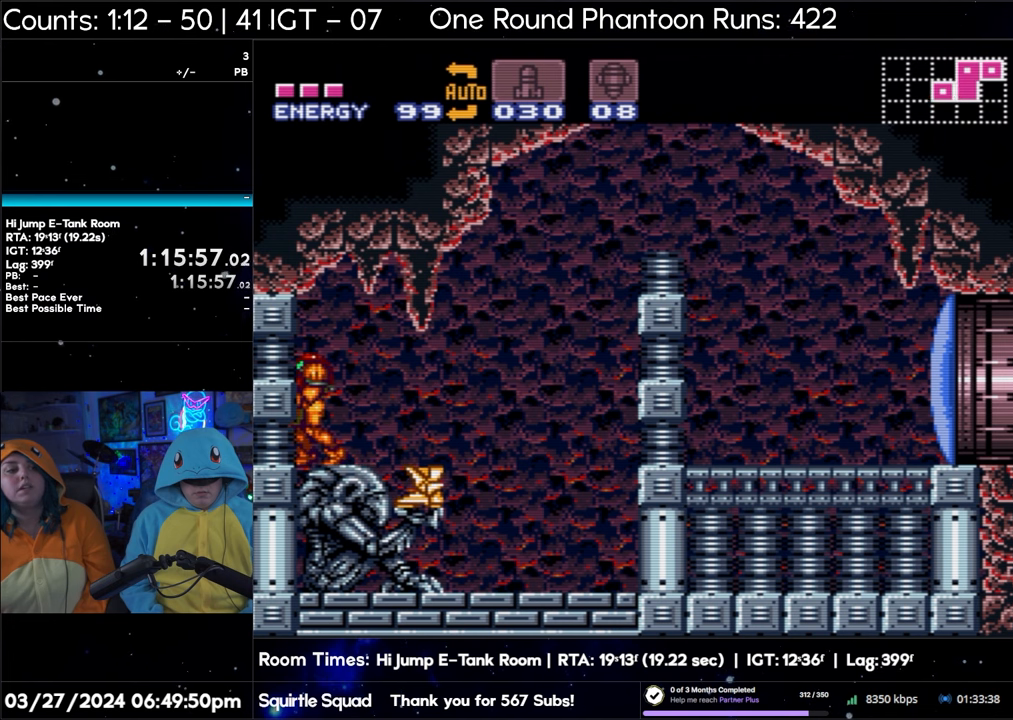
{"buttons": ["A", "DPAD_LEFT"], "events": []}
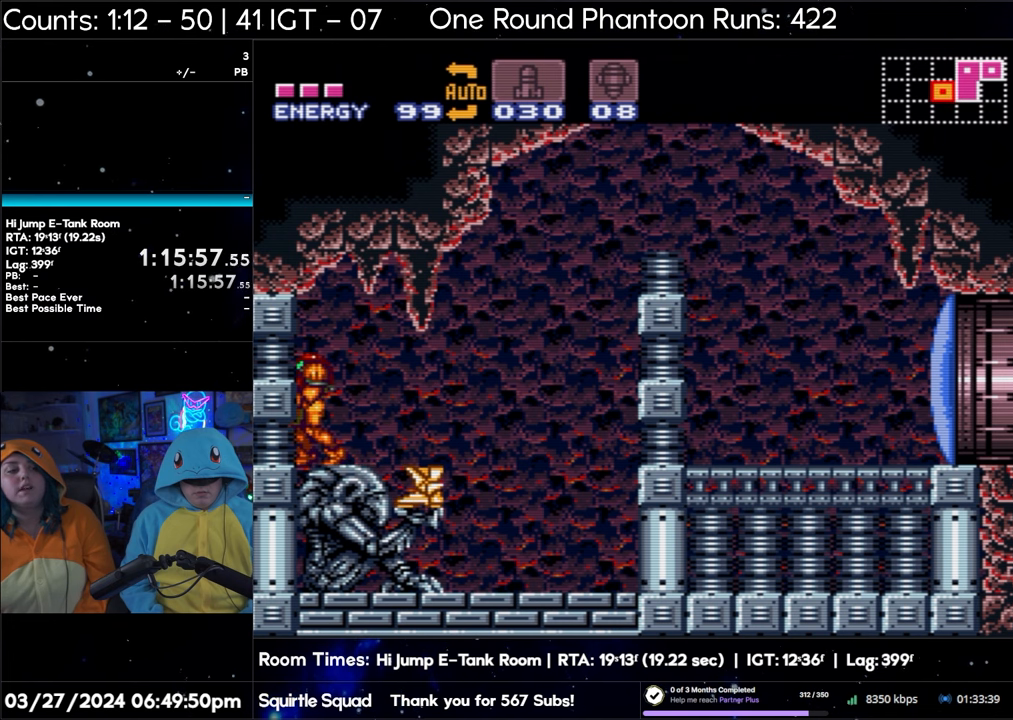
{"buttons": ["A", "DPAD_RIGHT"], "events": [[200, "DPAD_LEFT", "up"], [283, "DPAD_RIGHT", "down"]]}
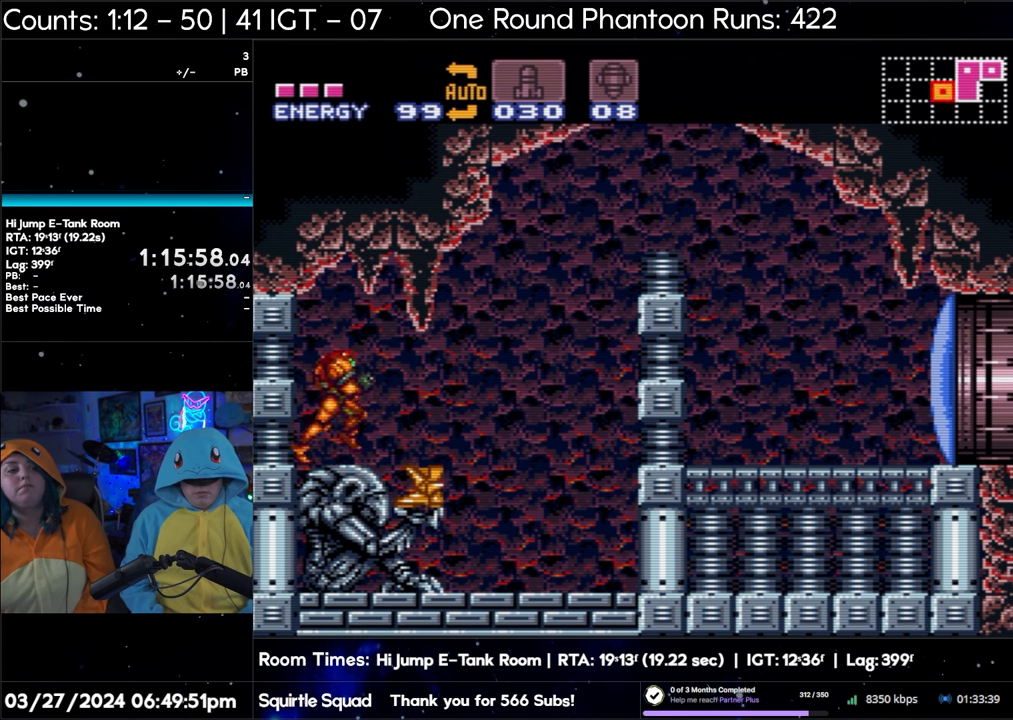
{"buttons": [], "events": [[283, "A", "up"], [283, "DPAD_RIGHT", "up"]]}